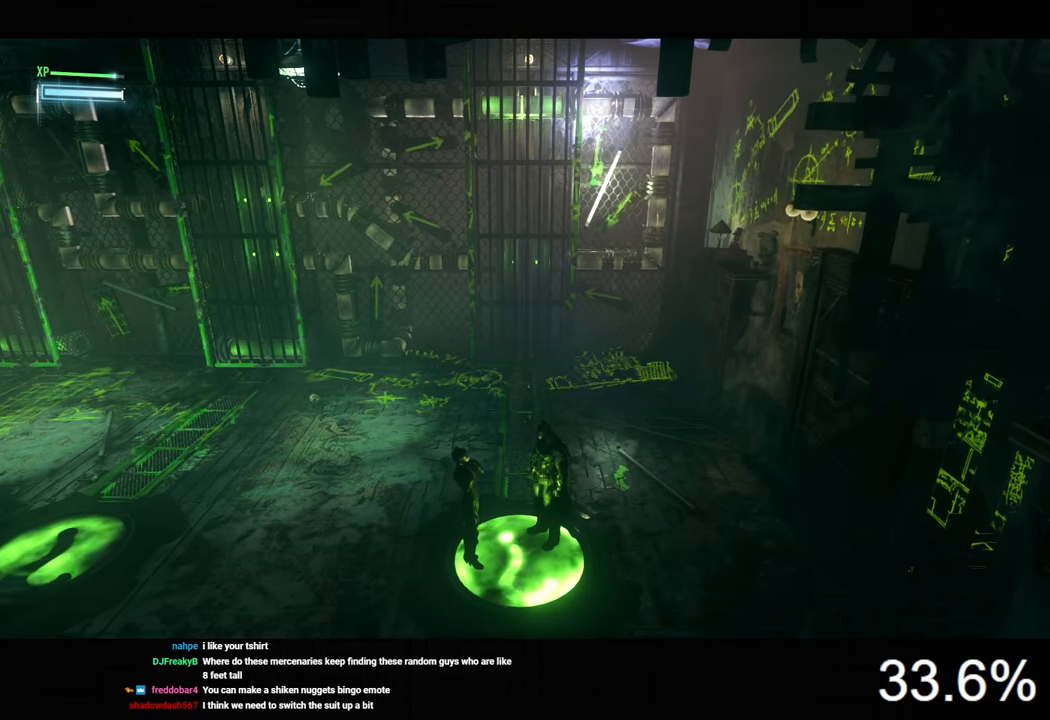
Gameplay with keyboard and mouse; each line is a JSON object with the keys and mouse buttons held at the frame after it. "events" lists presses ("down") and releases ("up") of "1", "2", "3", "4", "5", "a", "alt", "c", "caps_lock", "ctrl", "d", "e", "f", "g", "q", "r", "s", "shift", "space", "t", "tab", "v", "w", "x", "z", "mouse_left", "mouse_wheel" and "mouse_right" between this image and that frame as [ms after this image, input, new state], when the widget could be followed in between. "mouse_left", "mouse_wheel", "mouse_right" = the "left", "wheel", "right" buttons of the "mouse" list. No other keys are recorded. "wheel" means that the mouse wheel is clicked or scrolled. "mouse_move" is the direction in which the mouse moves at that frame (one of eight, or "still"), when it could be read.
{"keys": ["space", "w"], "mouse": [], "mouse_move": "still", "events": [[300, "space", "down"], [300, "w", "down"]]}
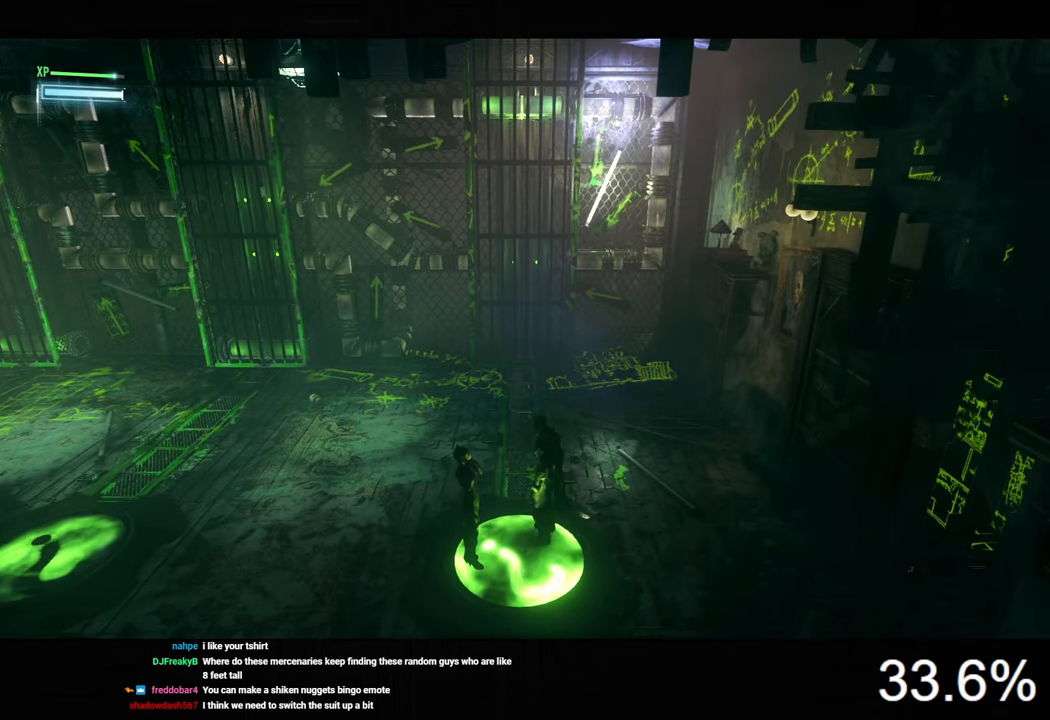
{"keys": ["a", "space"], "mouse": [], "mouse_move": "still", "events": [[300, "a", "down"], [400, "w", "up"]]}
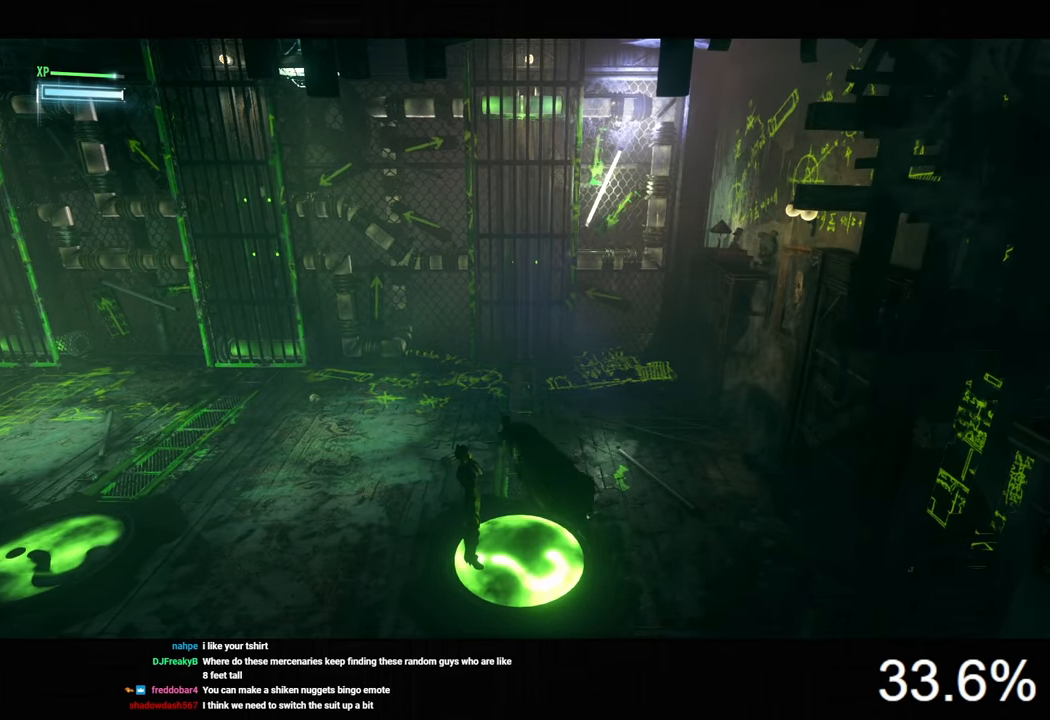
{"keys": ["a", "space"], "mouse": [], "mouse_move": "still", "events": []}
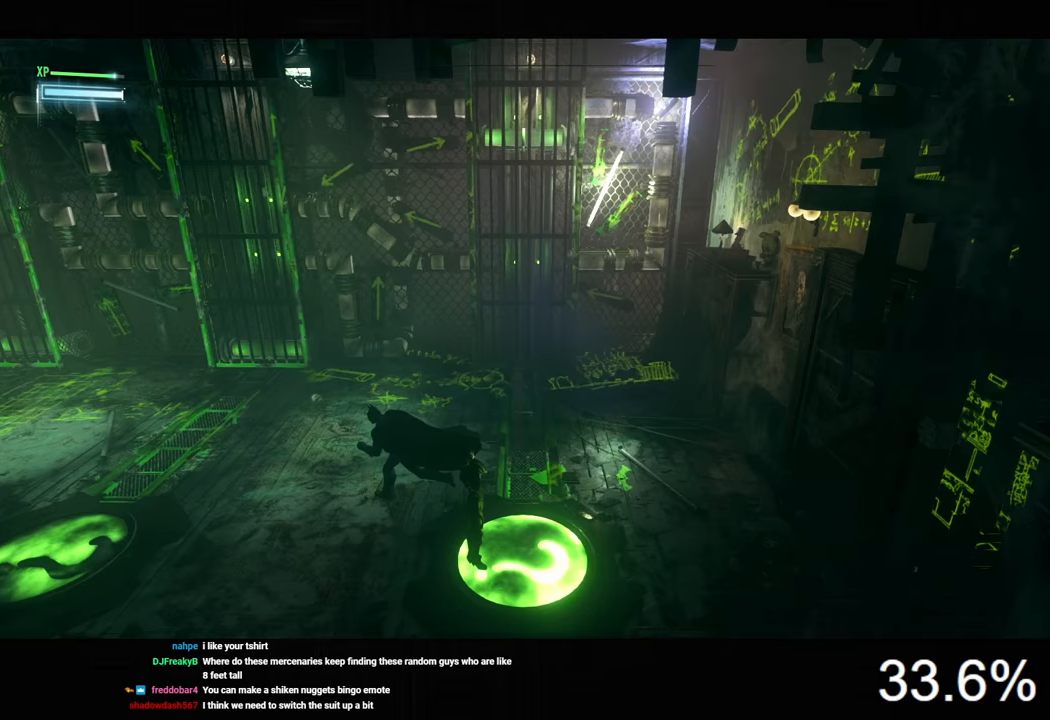
{"keys": ["a", "s", "space"], "mouse": [], "mouse_move": "still", "events": [[467, "s", "down"]]}
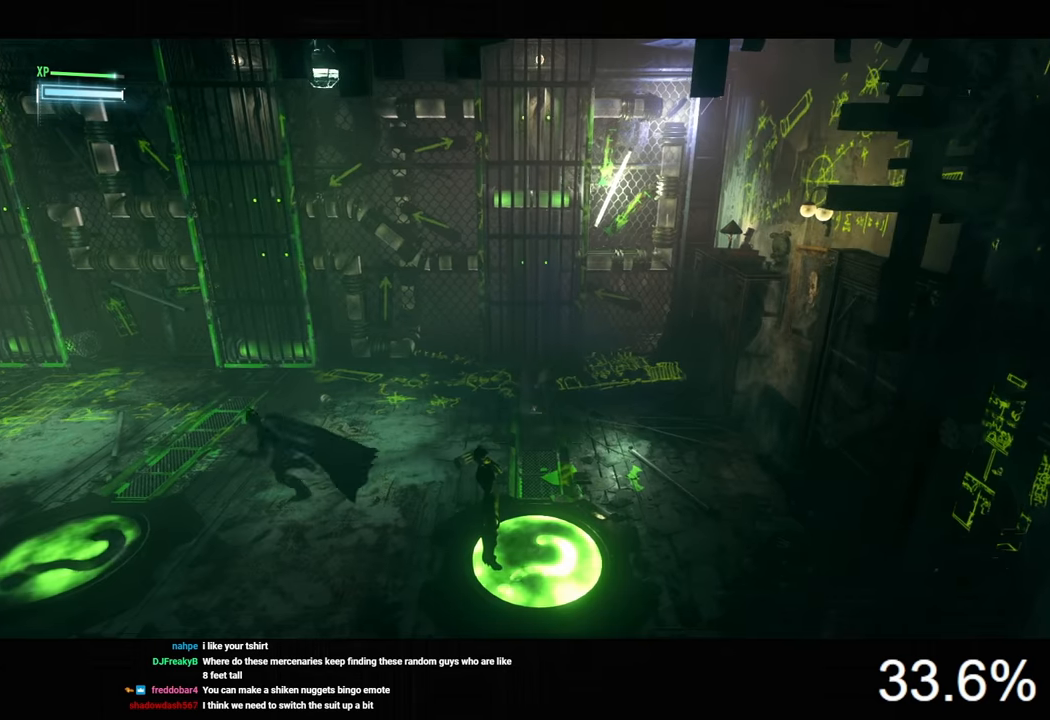
{"keys": [], "mouse": [], "mouse_move": "still", "events": [[300, "s", "up"], [300, "space", "up"], [333, "a", "up"]]}
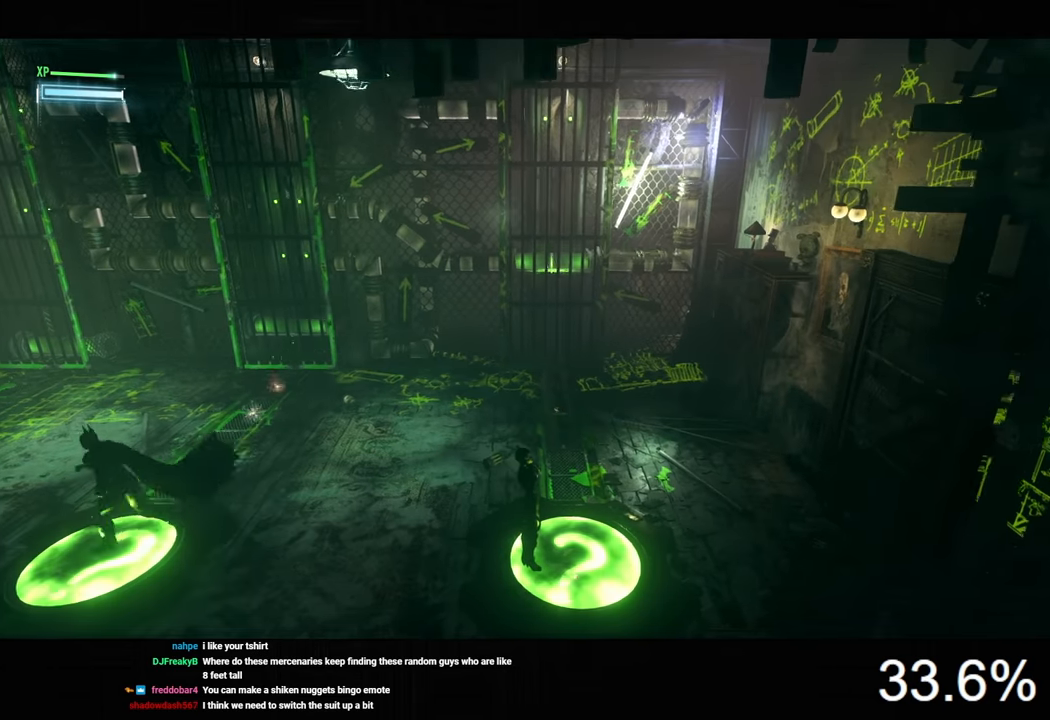
{"keys": [], "mouse": [], "mouse_move": "still", "events": []}
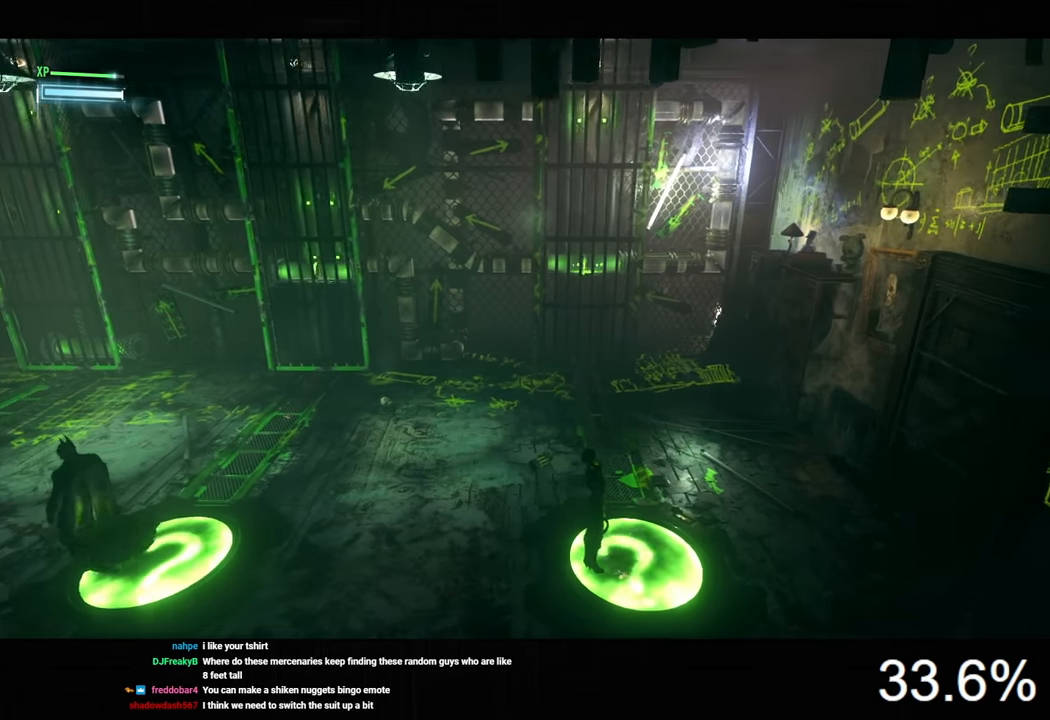
{"keys": [], "mouse": [], "mouse_move": "still", "events": []}
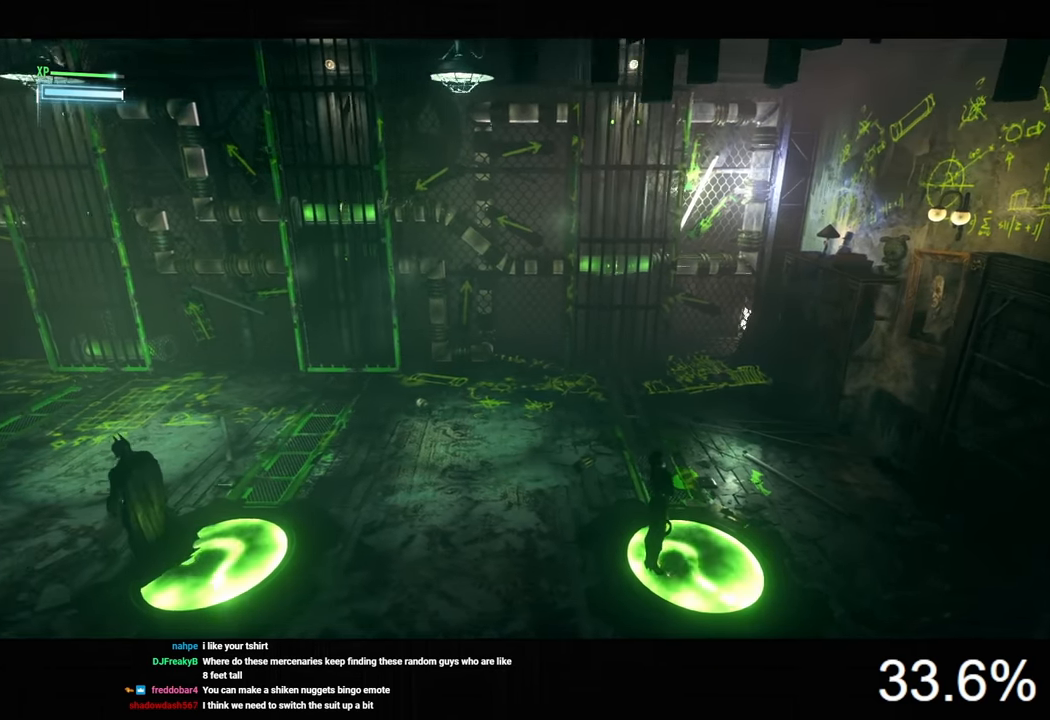
{"keys": [], "mouse": [], "mouse_move": "still", "events": [[333, "d", "down"], [400, "d", "up"]]}
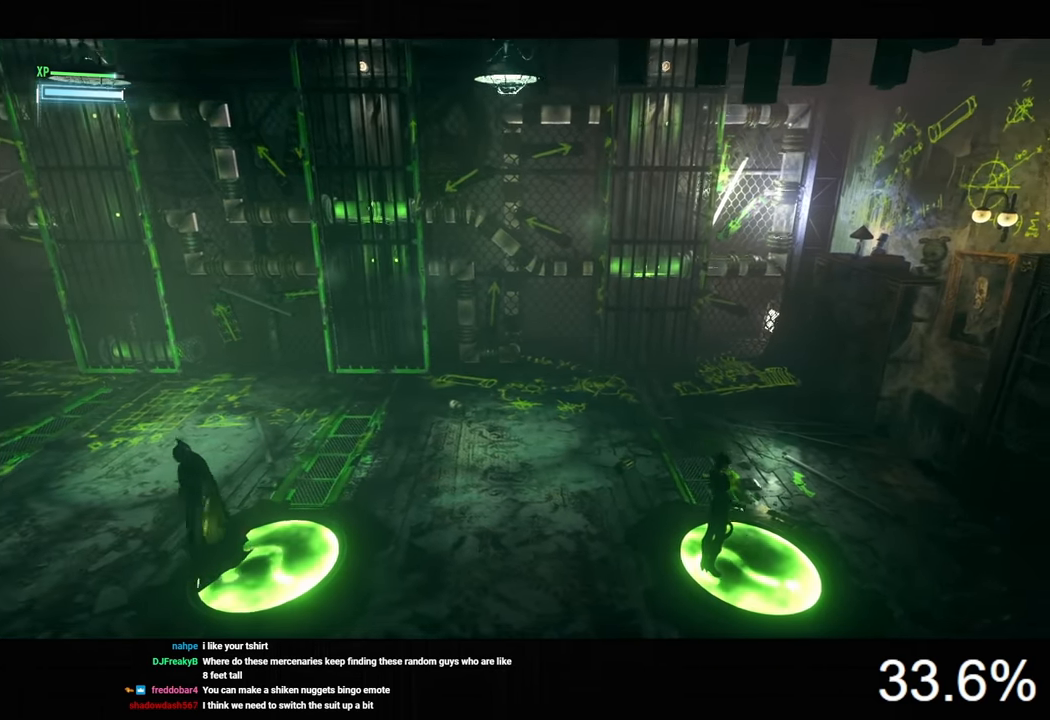
{"keys": [], "mouse": [], "mouse_move": "still", "events": []}
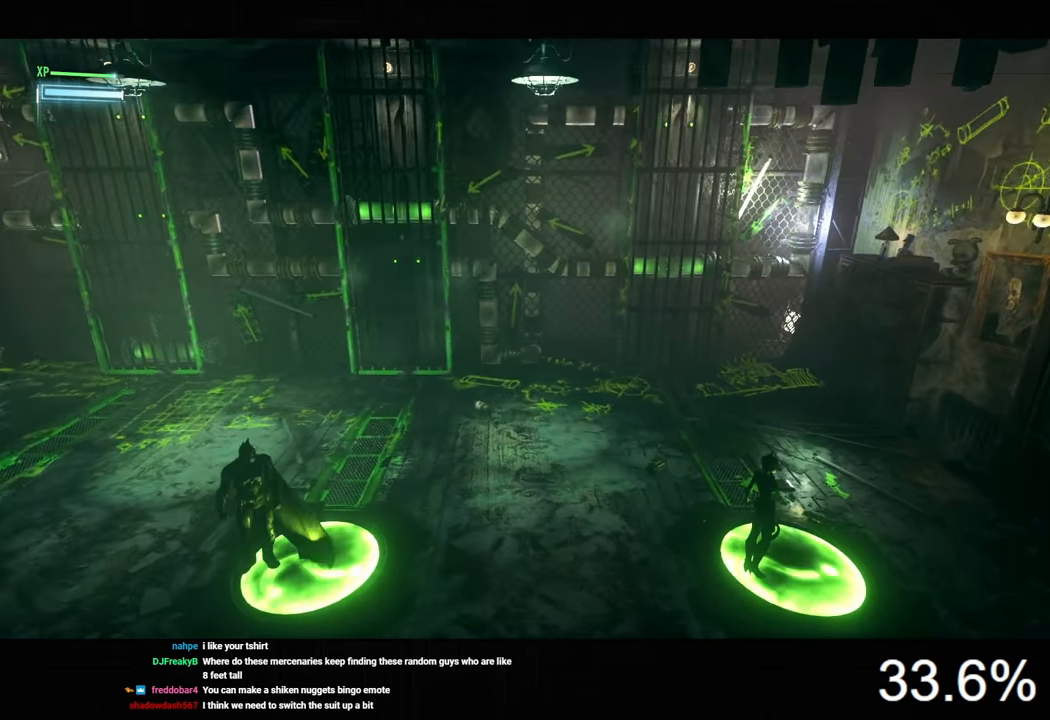
{"keys": ["e"], "mouse": [], "mouse_move": "still", "events": [[500, "e", "down"]]}
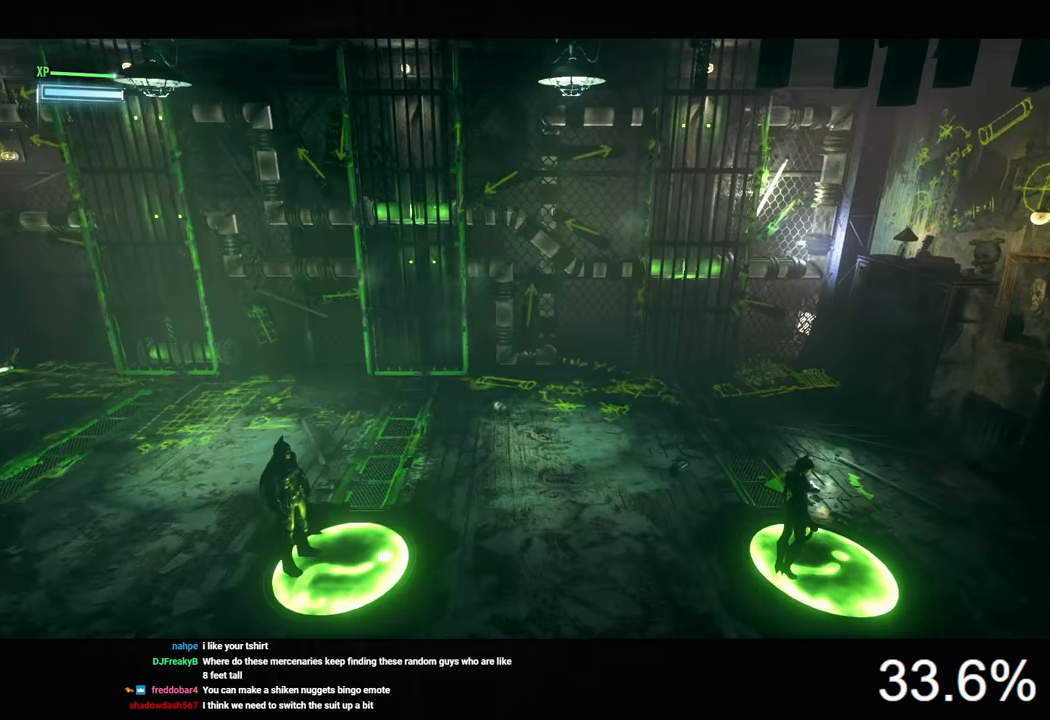
{"keys": [], "mouse": [], "mouse_move": "still", "events": [[33, "e", "up"]]}
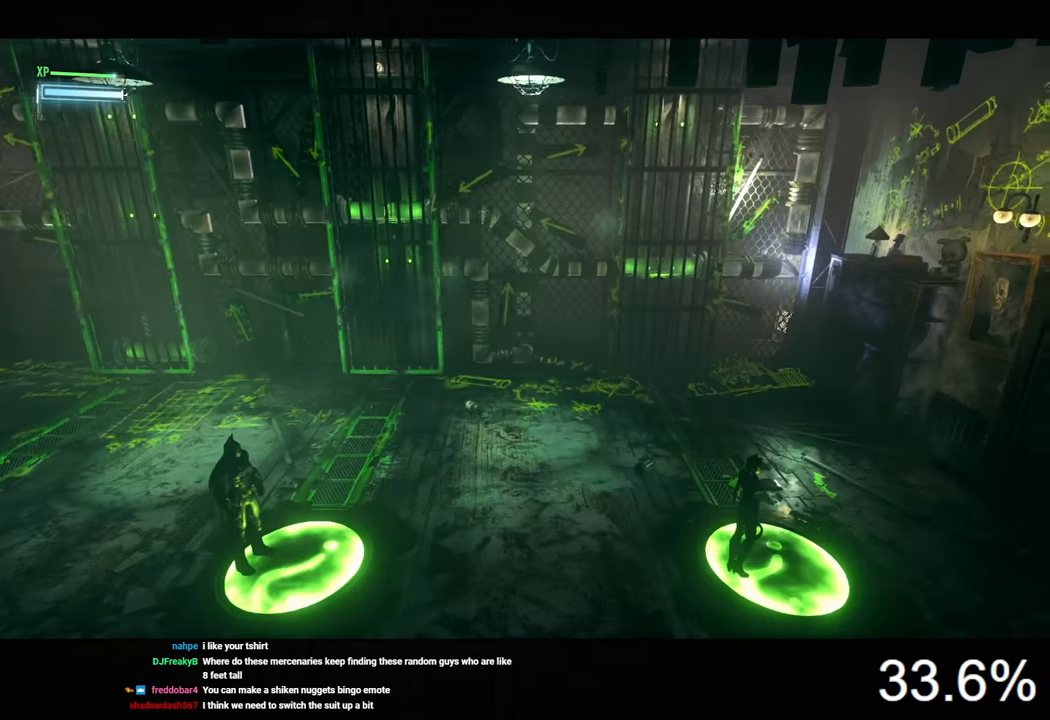
{"keys": [], "mouse": [], "mouse_move": "still", "events": [[333, "a", "down"], [400, "a", "up"]]}
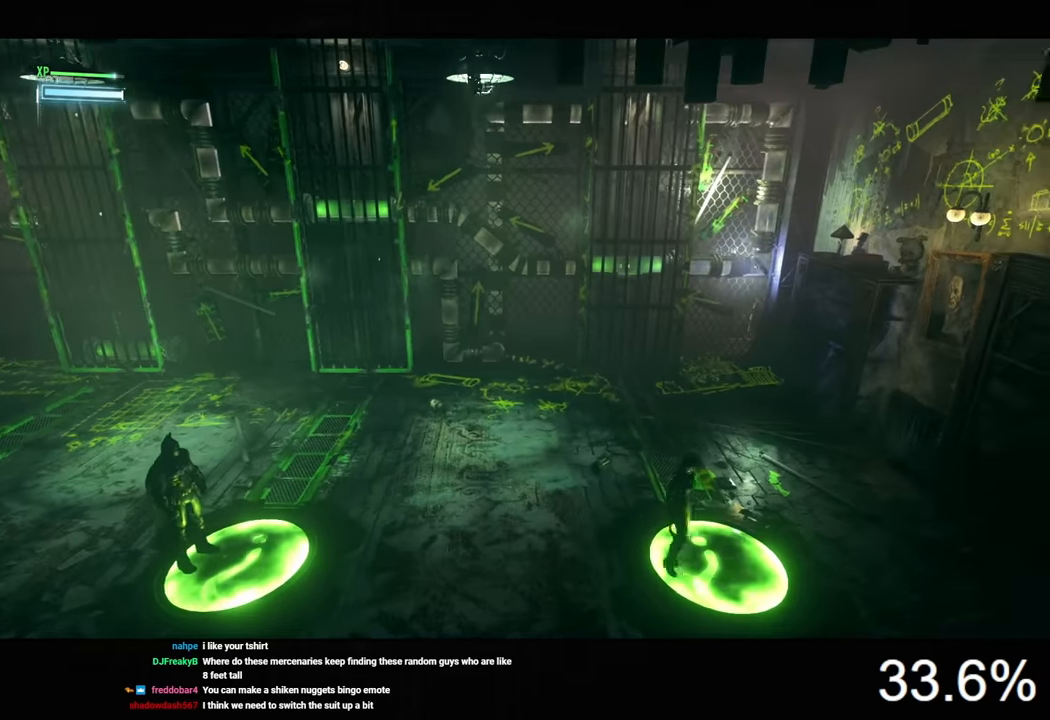
{"keys": [], "mouse": [], "mouse_move": "still", "events": []}
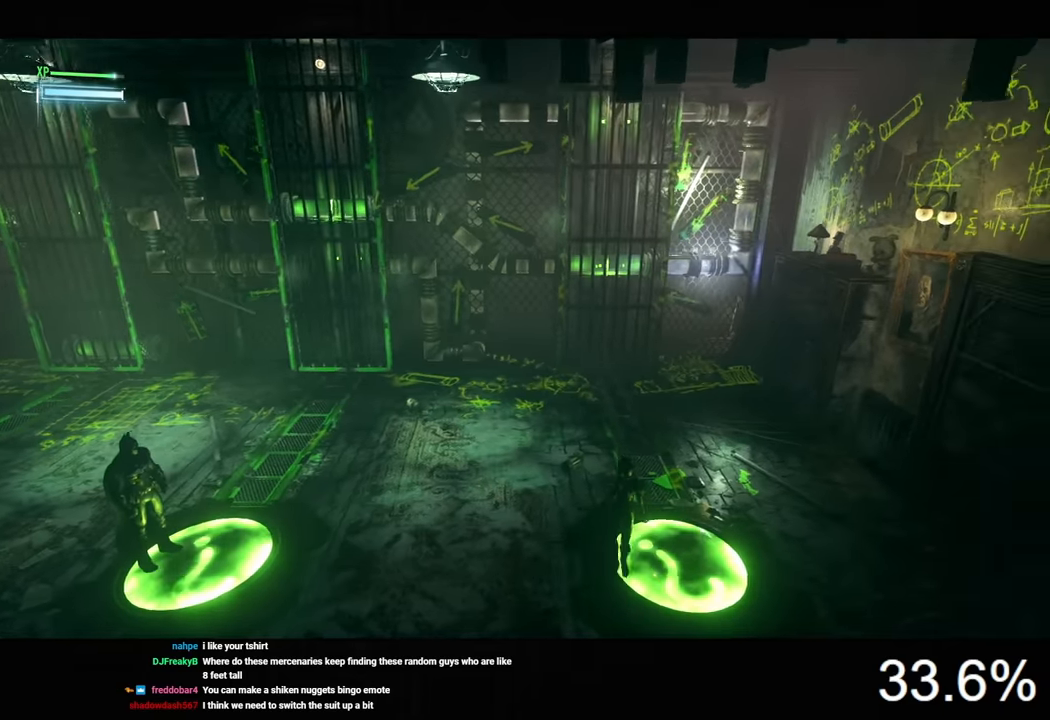
{"keys": [], "mouse": [], "mouse_move": "still", "events": []}
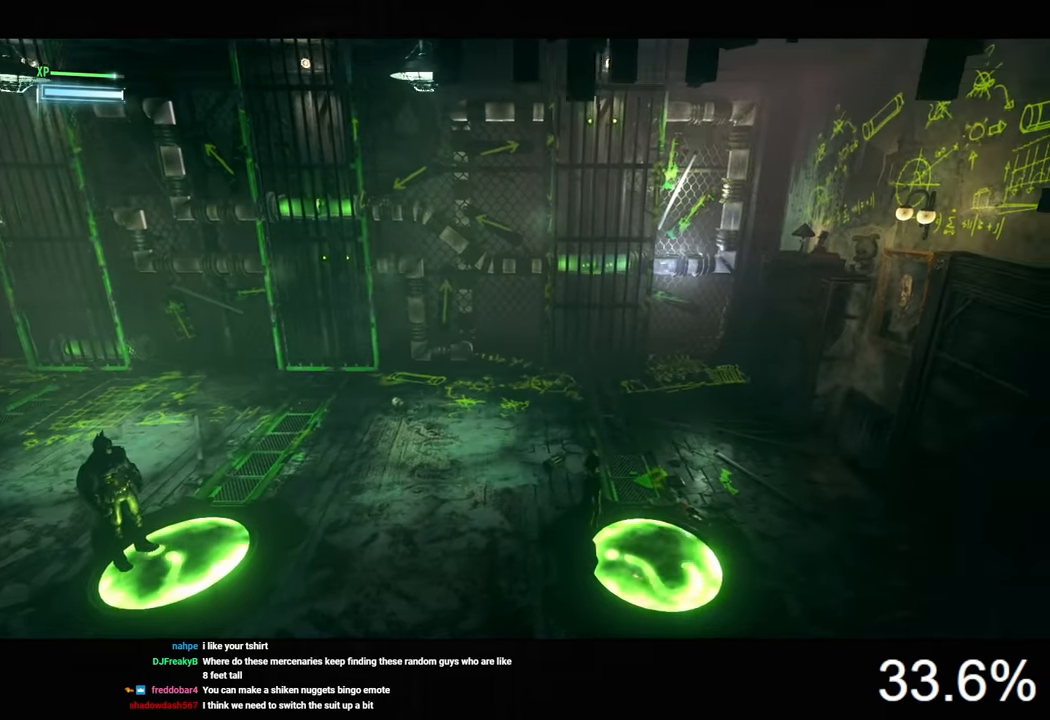
{"keys": [], "mouse": [], "mouse_move": "still", "events": []}
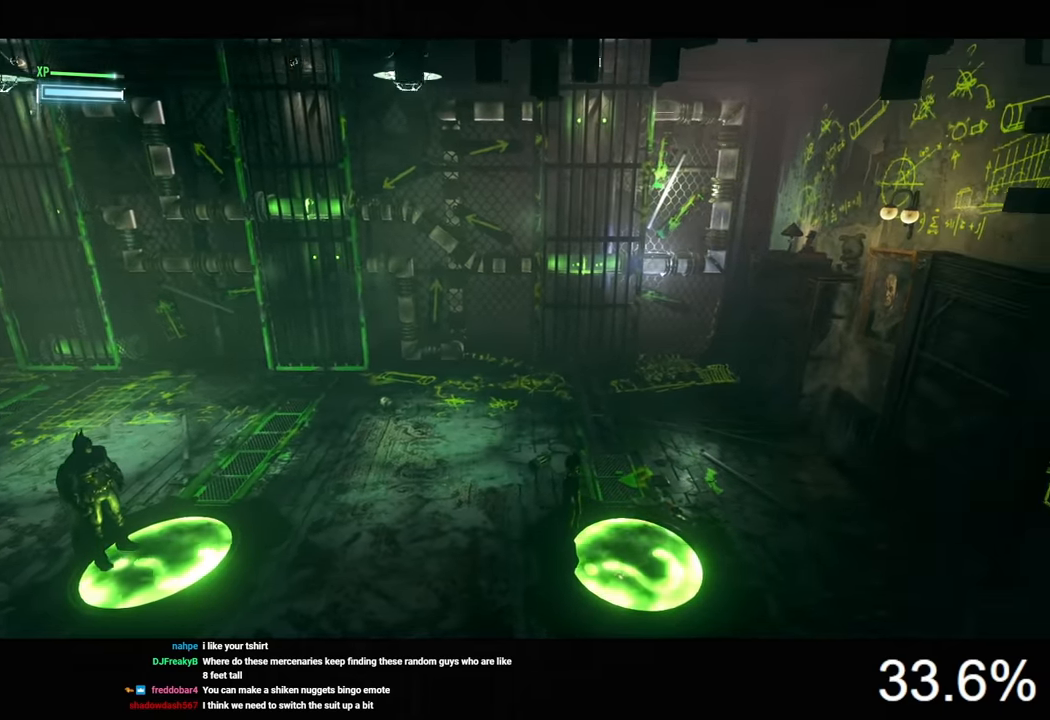
{"keys": [], "mouse": [], "mouse_move": "still", "events": []}
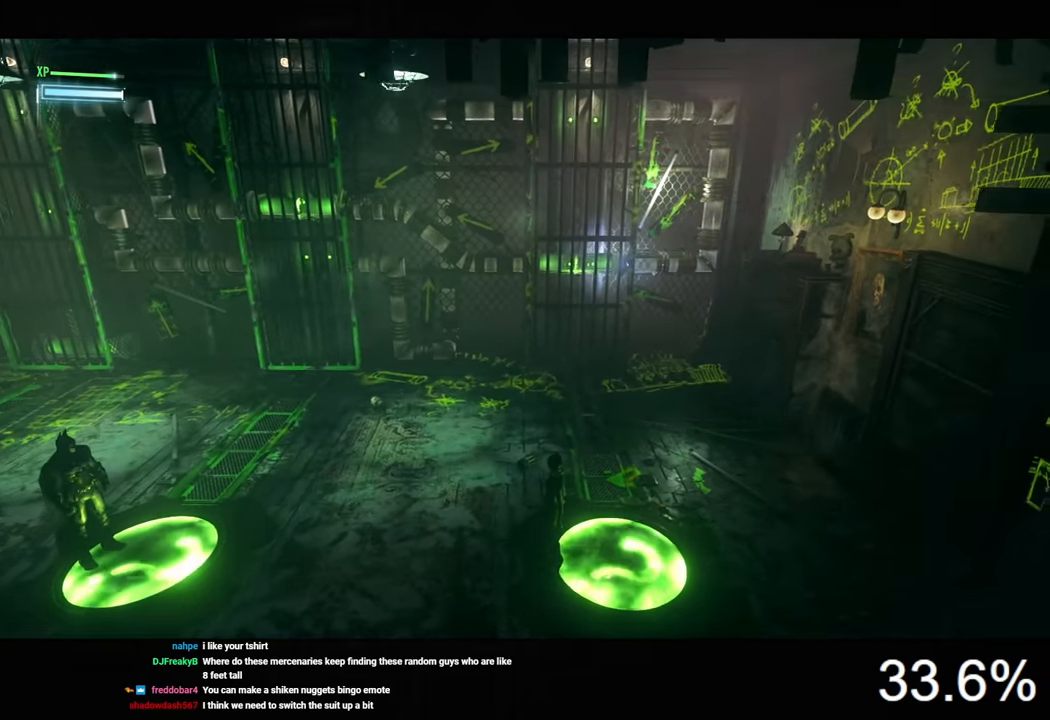
{"keys": [], "mouse": [], "mouse_move": "still", "events": []}
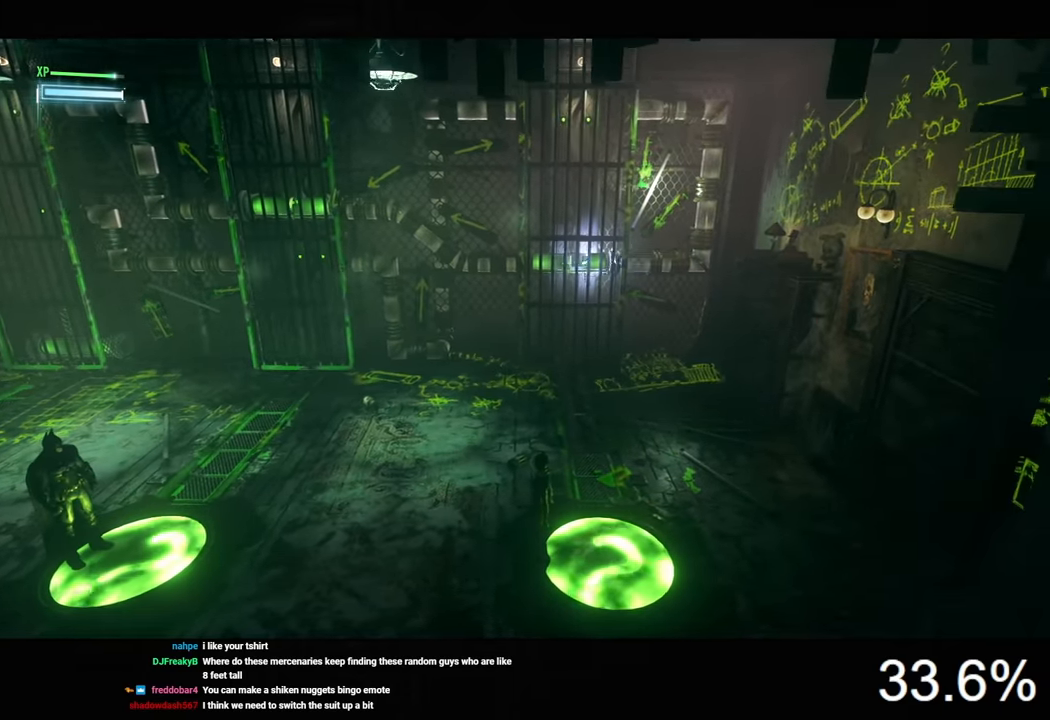
{"keys": [], "mouse": [], "mouse_move": "still", "events": []}
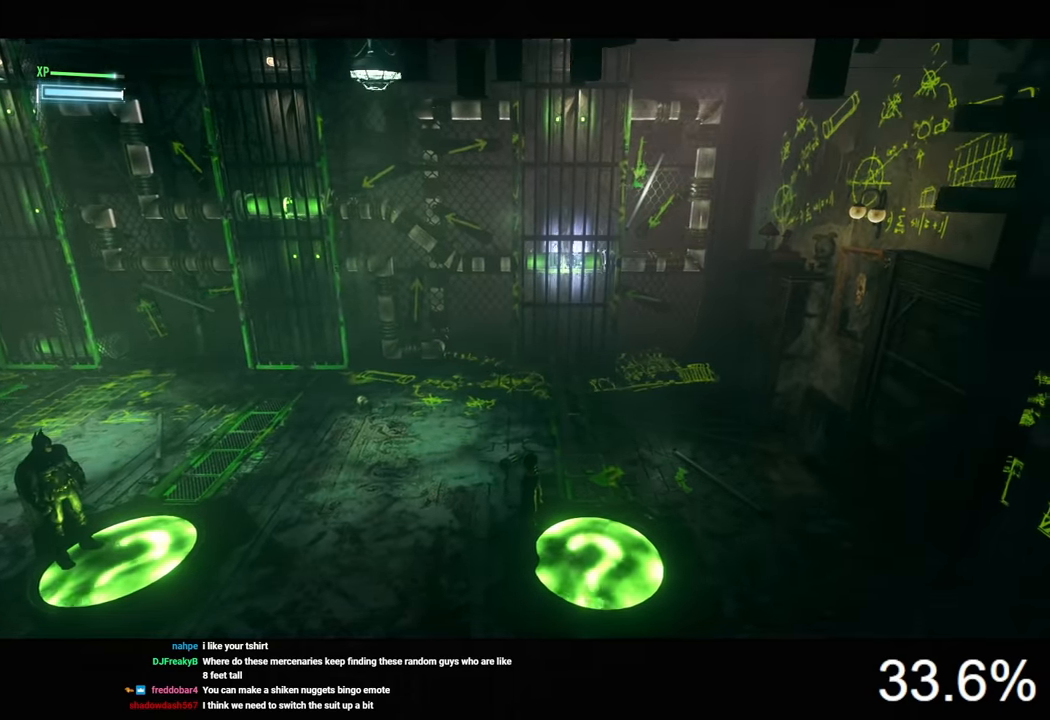
{"keys": [], "mouse": [], "mouse_move": "still", "events": []}
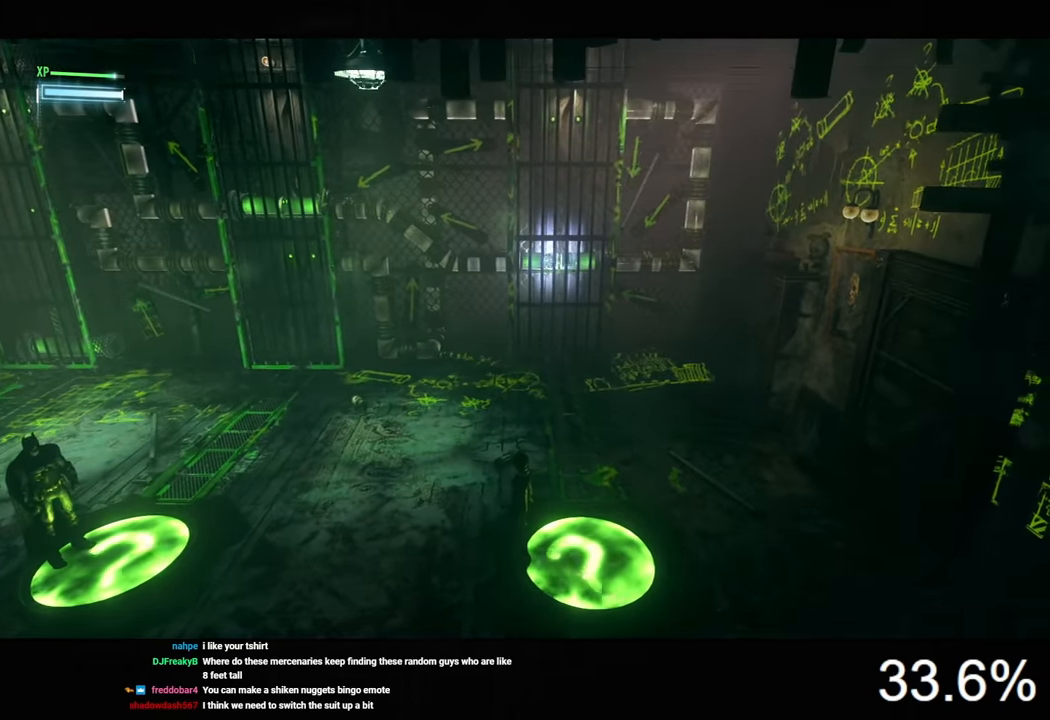
{"keys": [], "mouse": [], "mouse_move": "still", "events": []}
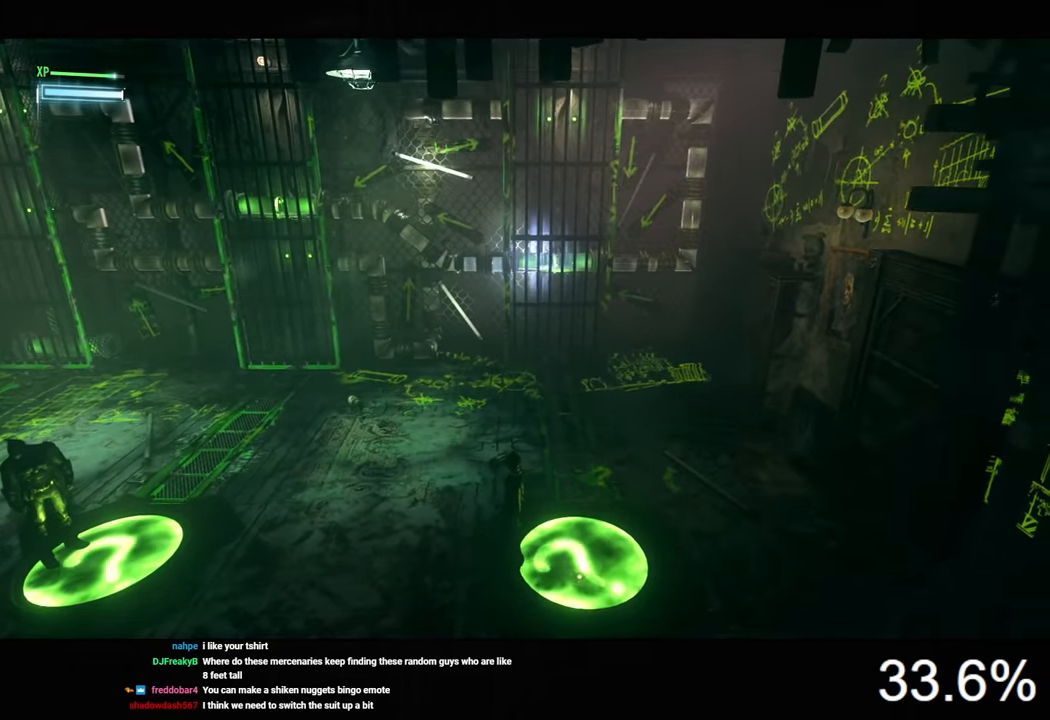
{"keys": [], "mouse": [], "mouse_move": "still", "events": []}
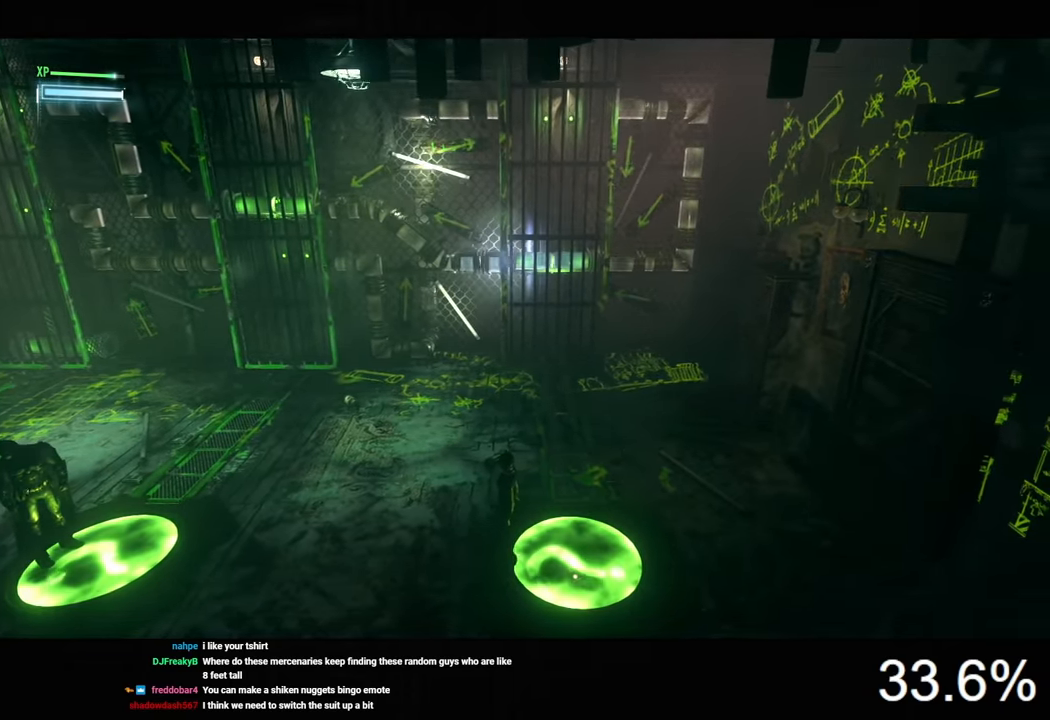
{"keys": ["a", "space", "w"], "mouse": [], "mouse_move": "still", "events": [[333, "a", "down"], [400, "space", "down"], [433, "w", "down"]]}